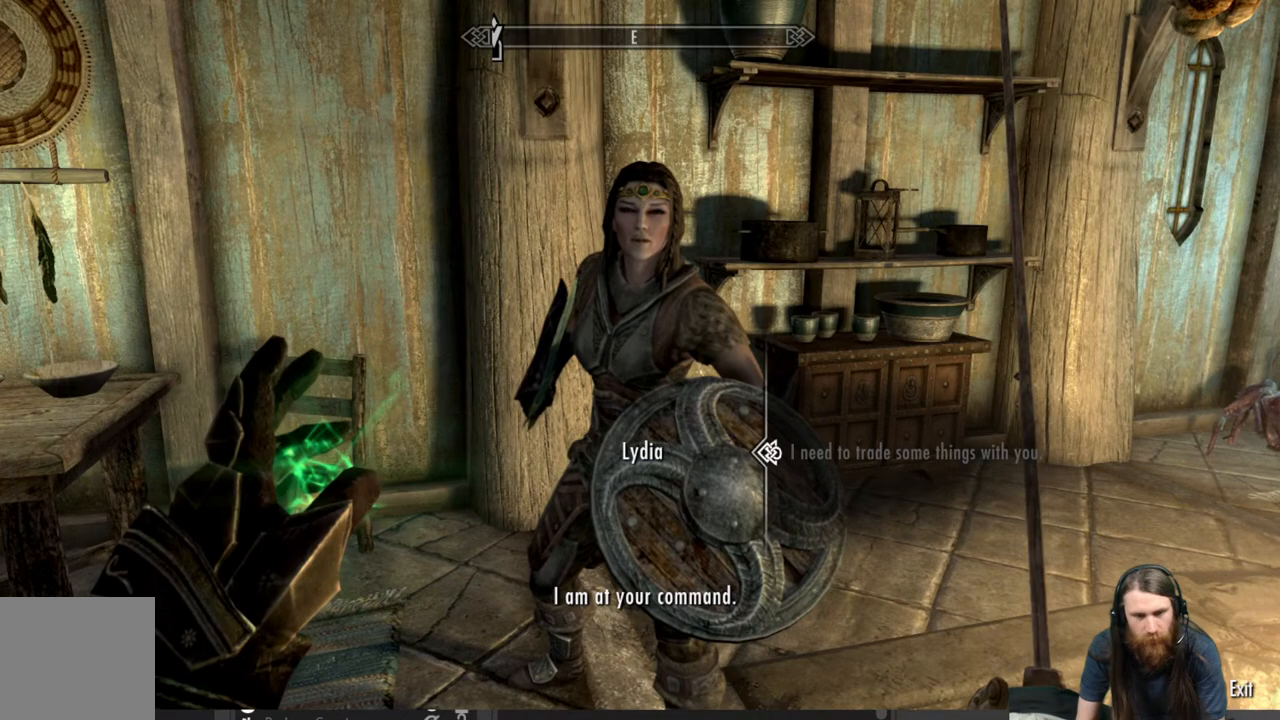
Gameplay with a controller (Xbox layout); each line is a JSON object with the inputs held at the frame after it. "events" lists button and stick changes between this image and that frame as [ms after this image, input, new state], when the widget could be followed in between.
{"buttons": [], "left_stick": "center", "right_stick": "center", "events": []}
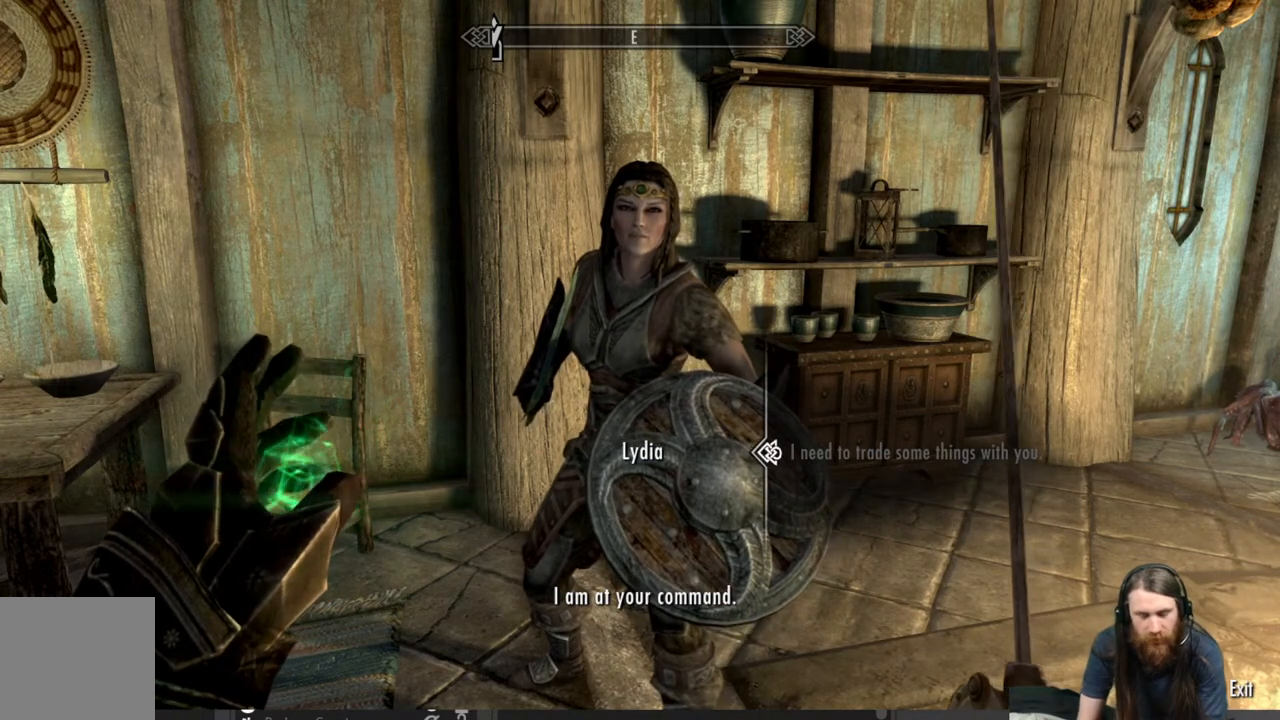
{"buttons": [], "left_stick": "center", "right_stick": "center", "events": []}
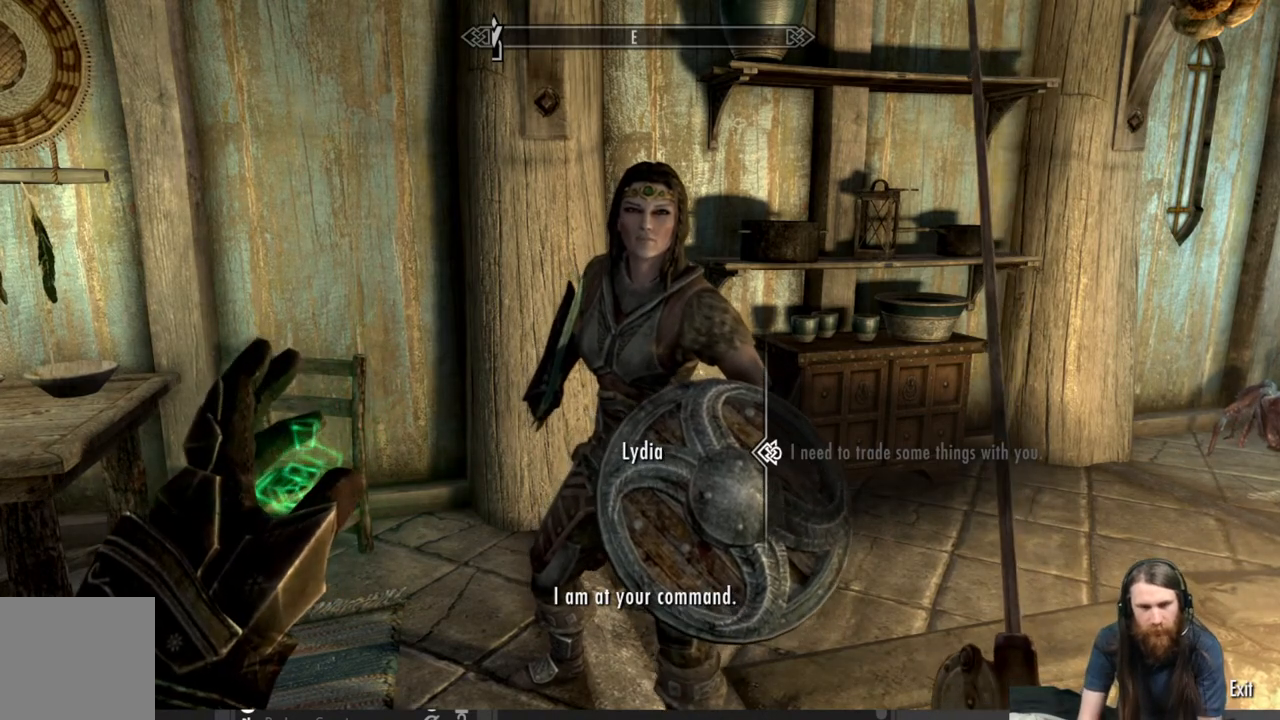
{"buttons": [], "left_stick": "center", "right_stick": "center", "events": []}
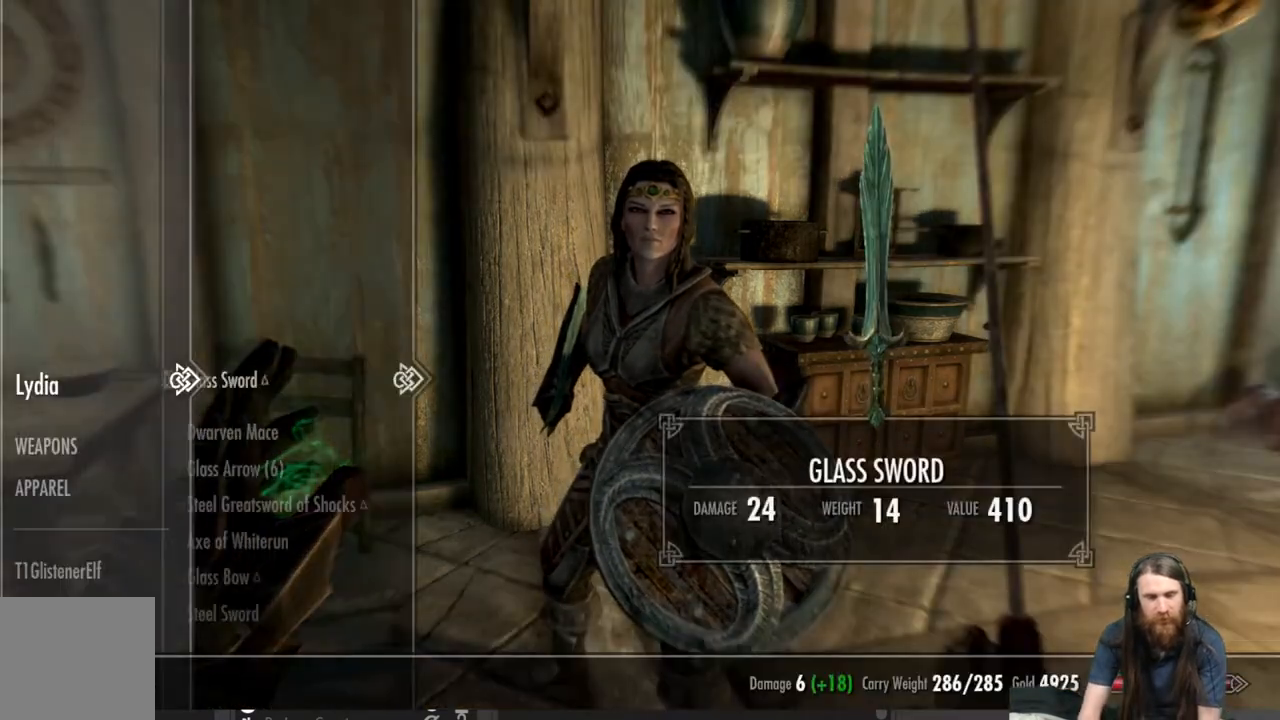
{"buttons": [], "left_stick": "center", "right_stick": "center", "events": []}
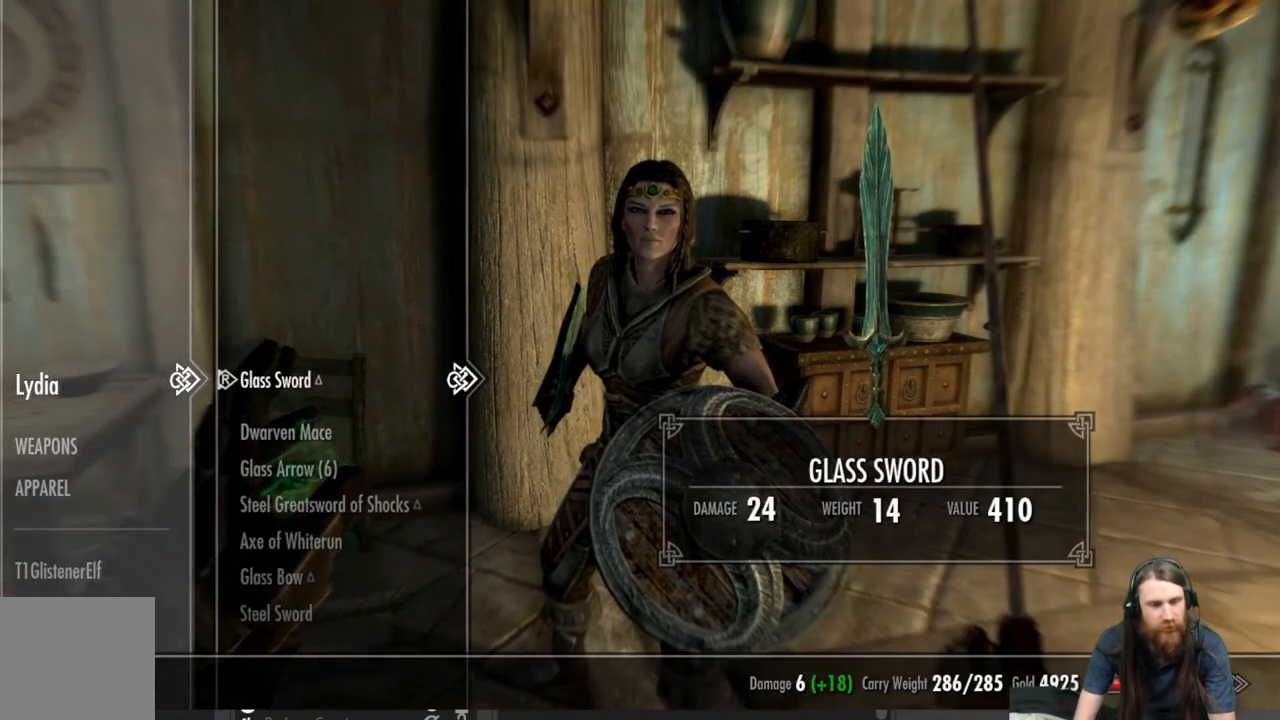
{"buttons": [], "left_stick": "center", "right_stick": "center", "events": []}
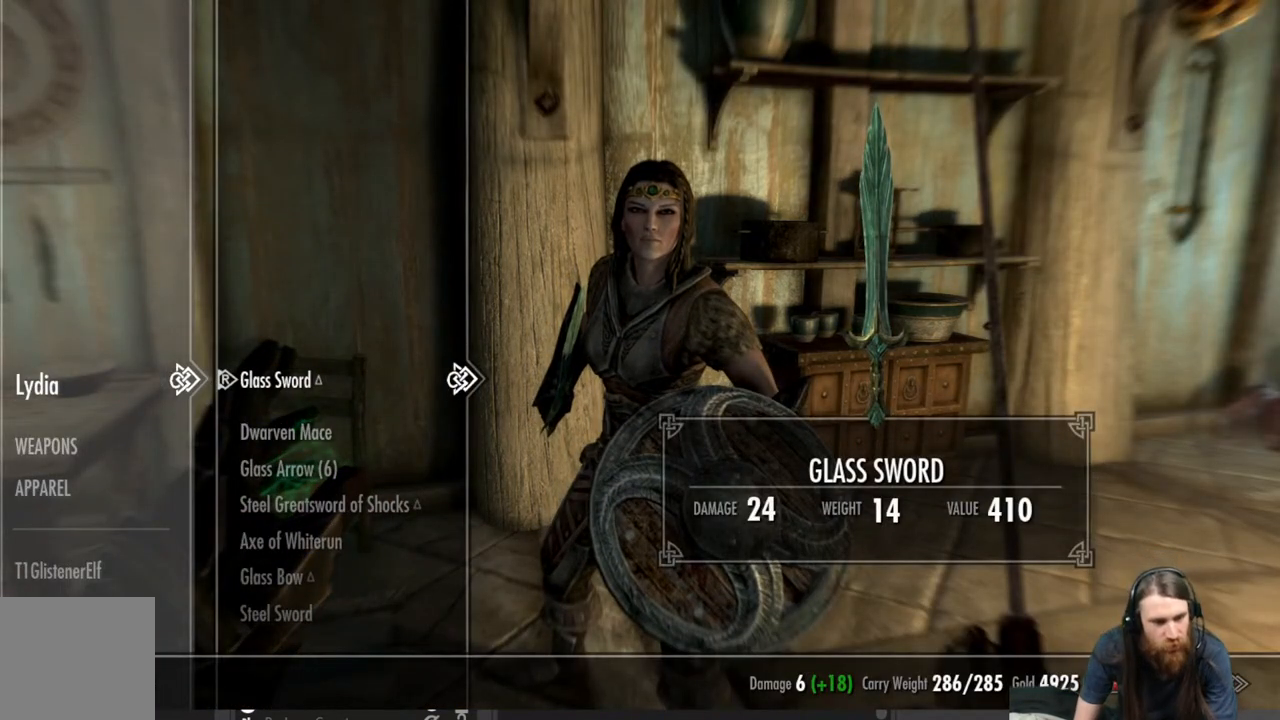
{"buttons": [], "left_stick": "center", "right_stick": "center", "events": [[117, "DPAD_LEFT", "down"], [233, "DPAD_LEFT", "up"], [383, "DPAD_DOWN", "down"], [467, "DPAD_DOWN", "up"]]}
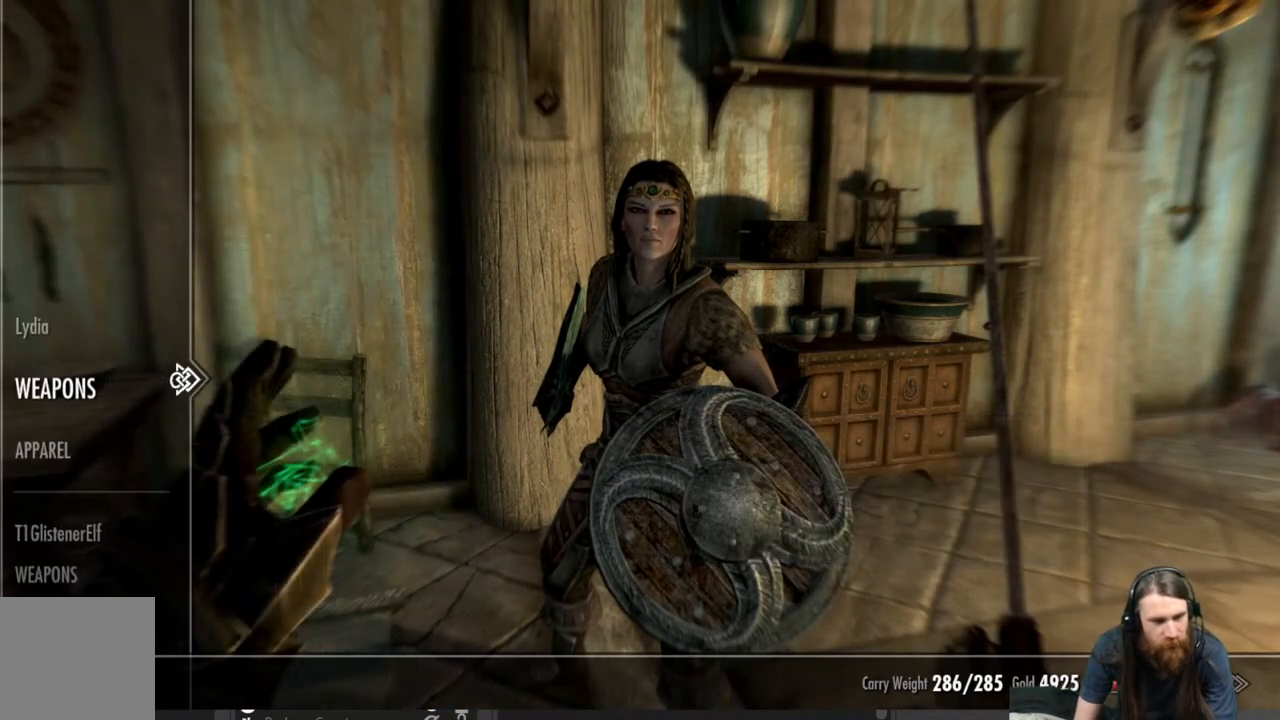
{"buttons": ["DPAD_DOWN"], "left_stick": "center", "right_stick": "center", "events": [[83, "DPAD_DOWN", "down"], [167, "DPAD_DOWN", "up"], [250, "DPAD_DOWN", "down"], [367, "DPAD_DOWN", "up"], [417, "DPAD_DOWN", "down"]]}
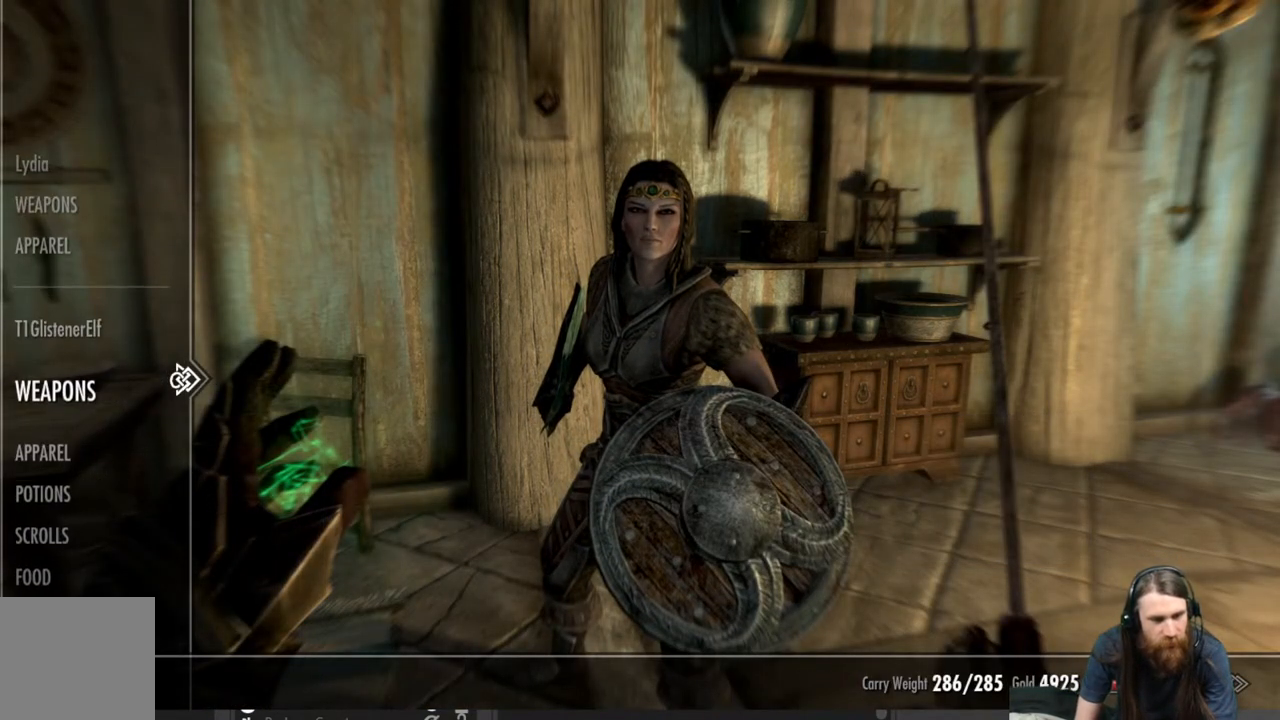
{"buttons": [], "left_stick": "center", "right_stick": "center", "events": [[50, "DPAD_DOWN", "up"], [383, "DPAD_RIGHT", "down"], [467, "DPAD_RIGHT", "up"]]}
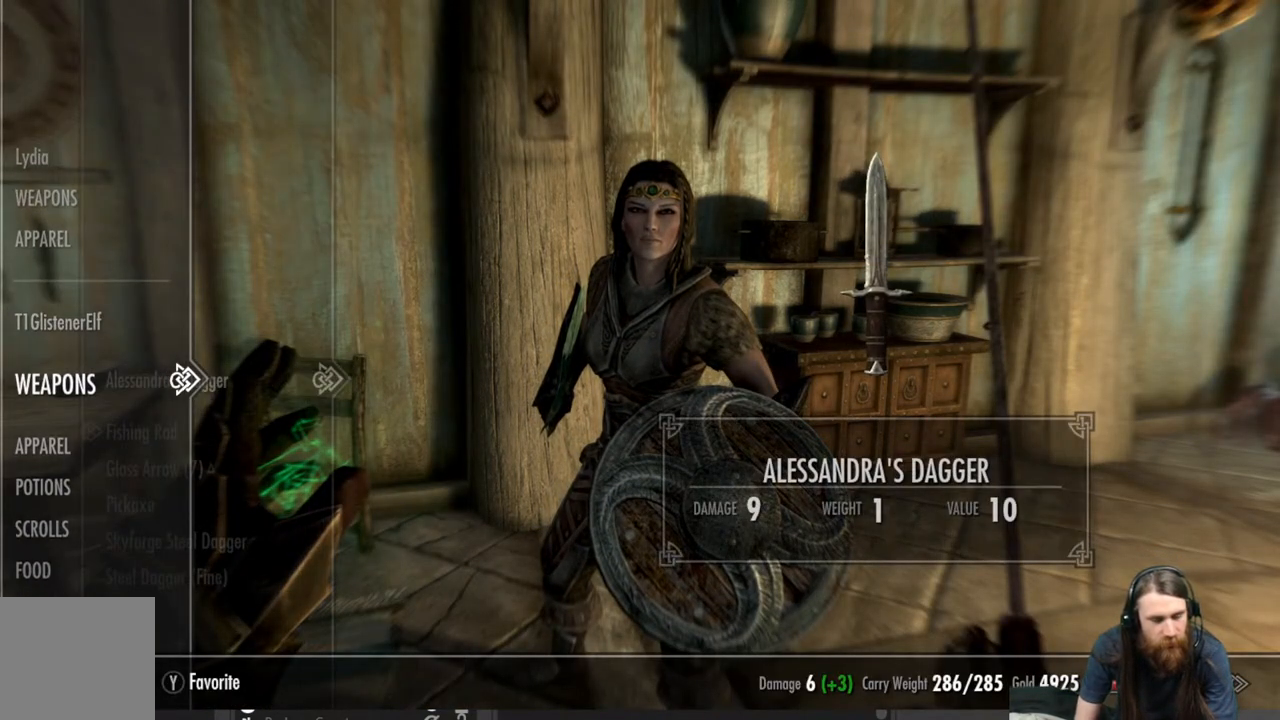
{"buttons": [], "left_stick": "center", "right_stick": "center", "events": [[217, "DPAD_DOWN", "down"], [317, "DPAD_DOWN", "up"]]}
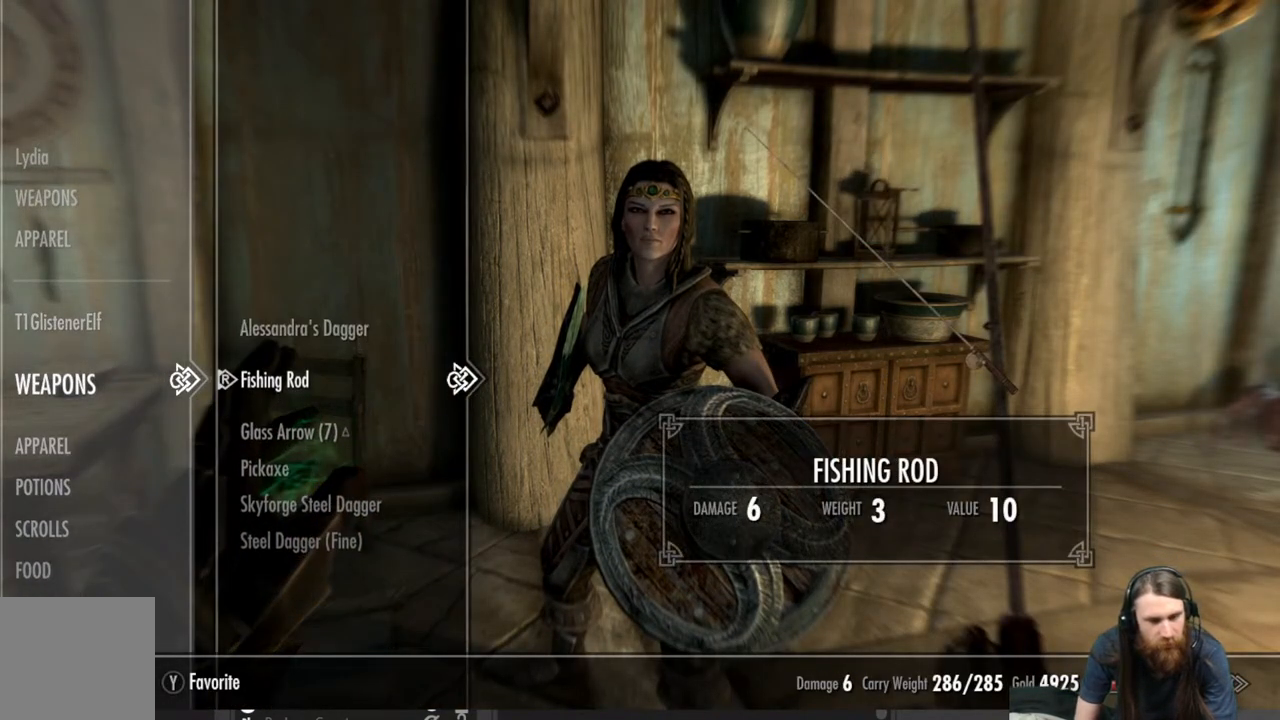
{"buttons": [], "left_stick": "center", "right_stick": "center", "events": []}
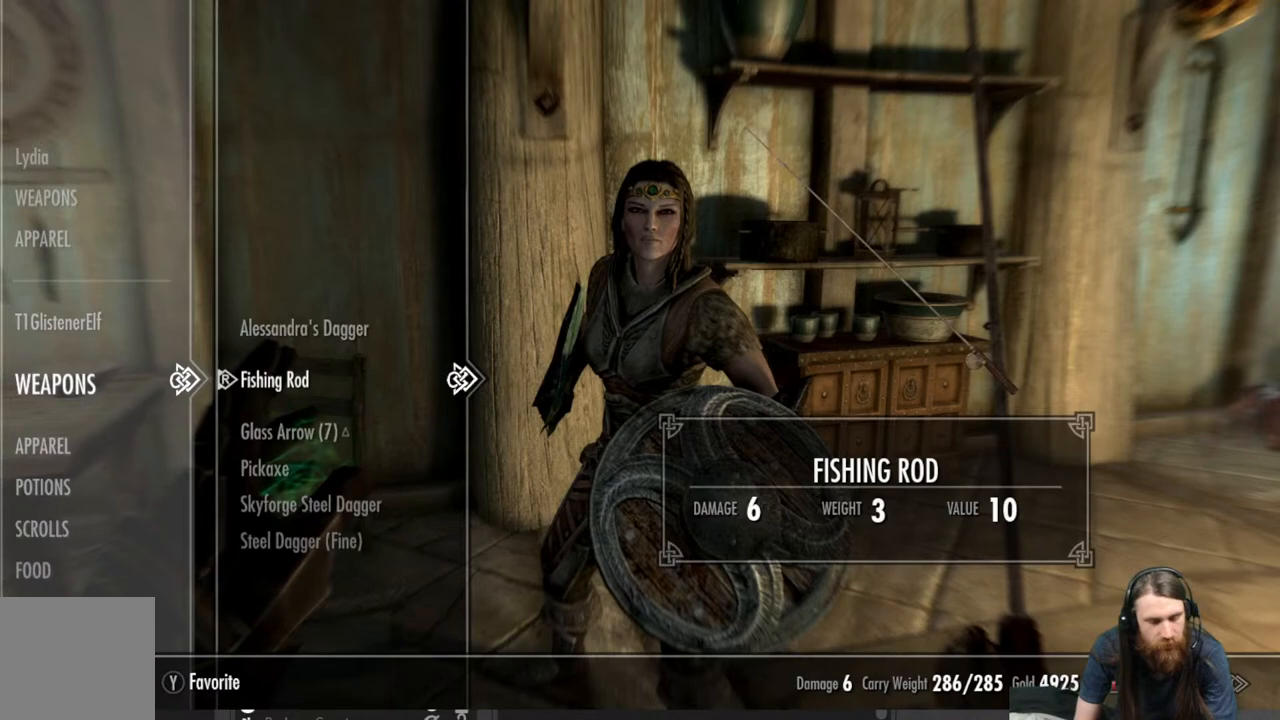
{"buttons": [], "left_stick": "center", "right_stick": "center", "events": []}
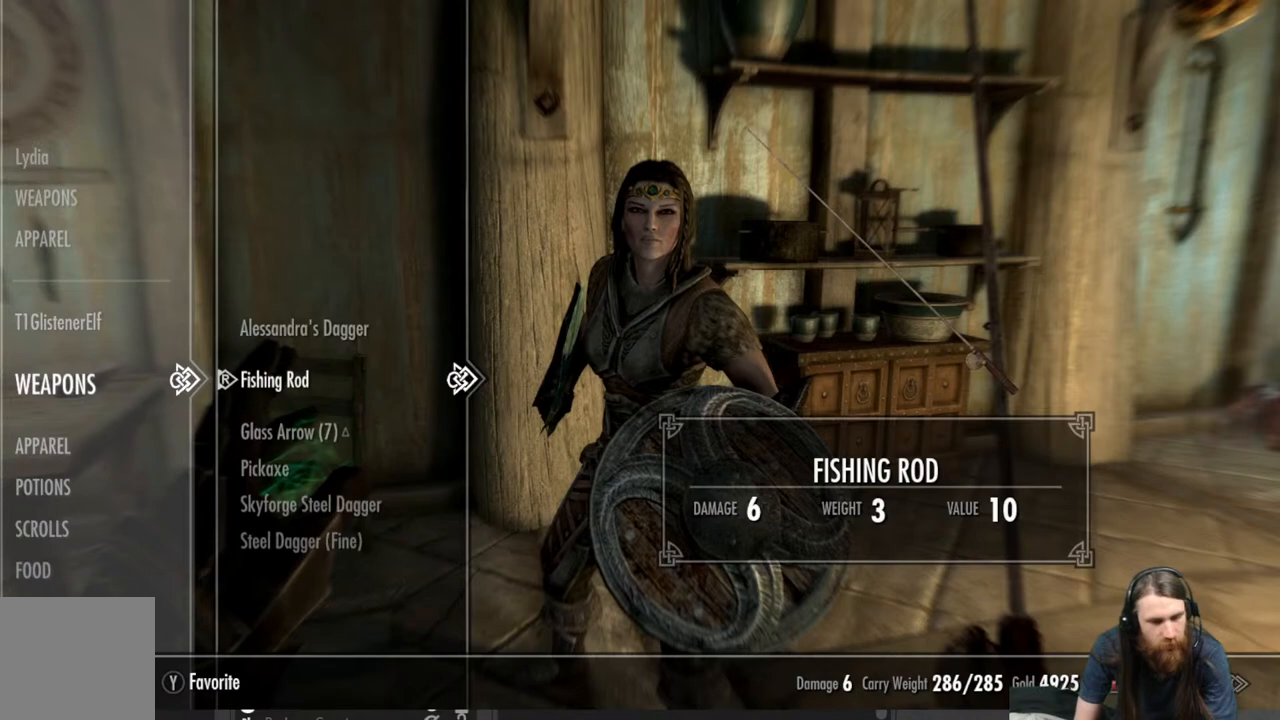
{"buttons": [], "left_stick": "center", "right_stick": "center", "events": [[67, "X", "down"], [167, "X", "up"]]}
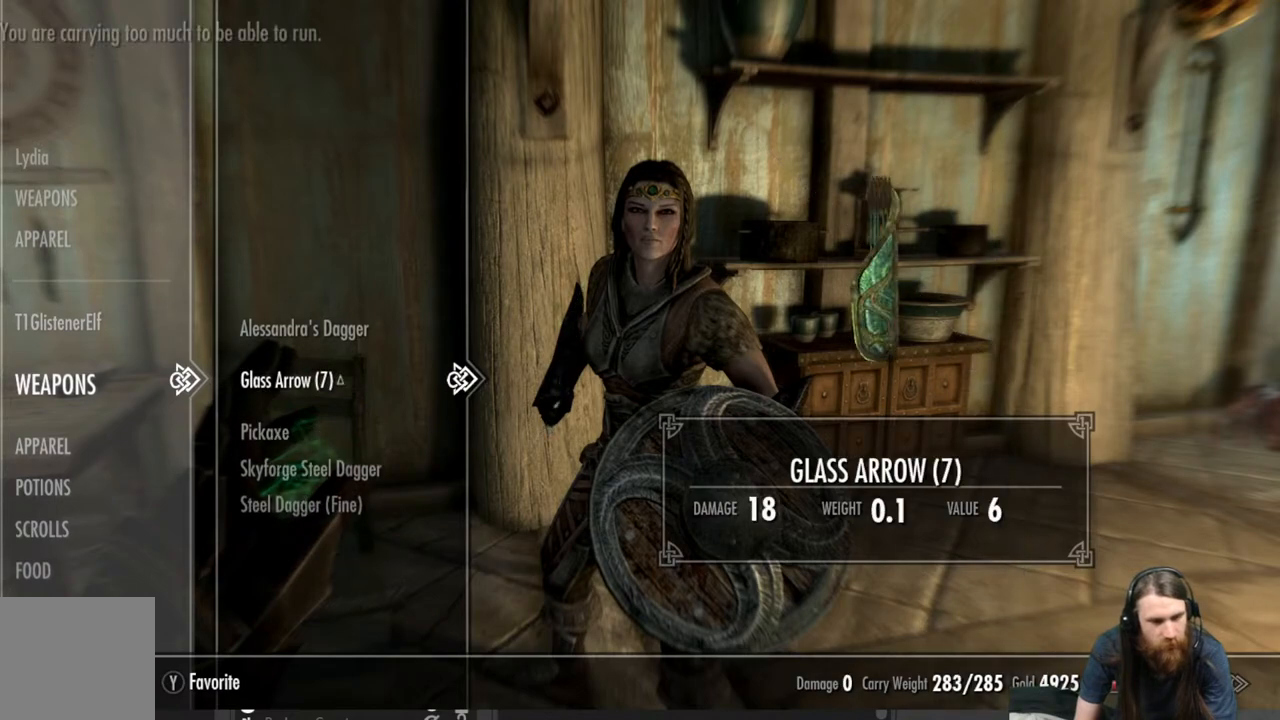
{"buttons": ["X"], "left_stick": "center", "right_stick": "center", "events": [[117, "DPAD_DOWN", "down"], [233, "DPAD_DOWN", "up"], [500, "X", "down"]]}
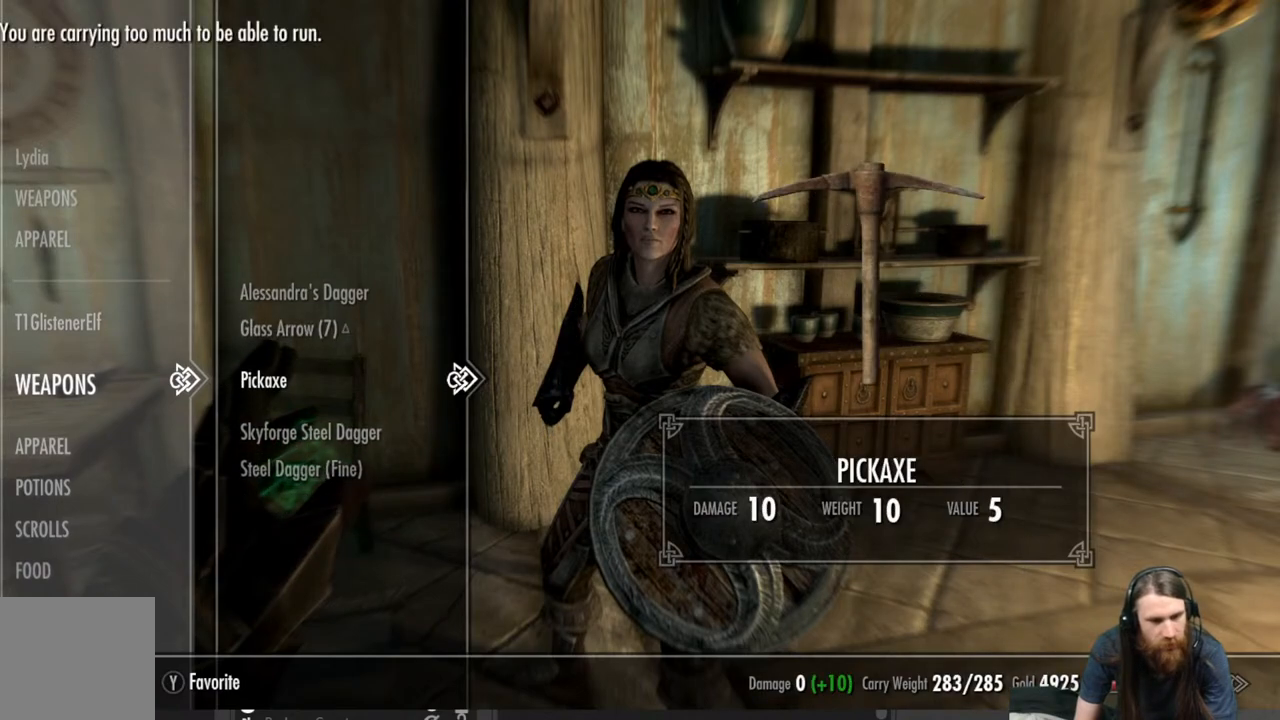
{"buttons": [], "left_stick": "center", "right_stick": "center", "events": [[150, "X", "up"]]}
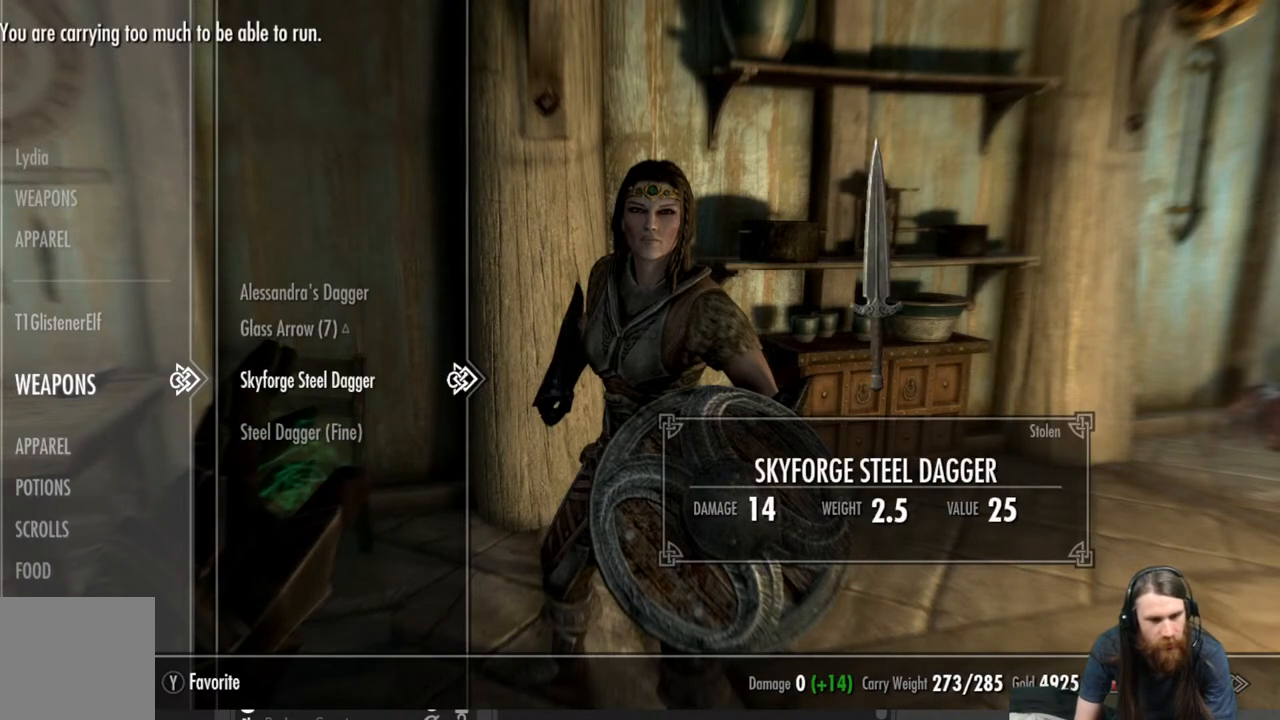
{"buttons": [], "left_stick": "center", "right_stick": "center", "events": []}
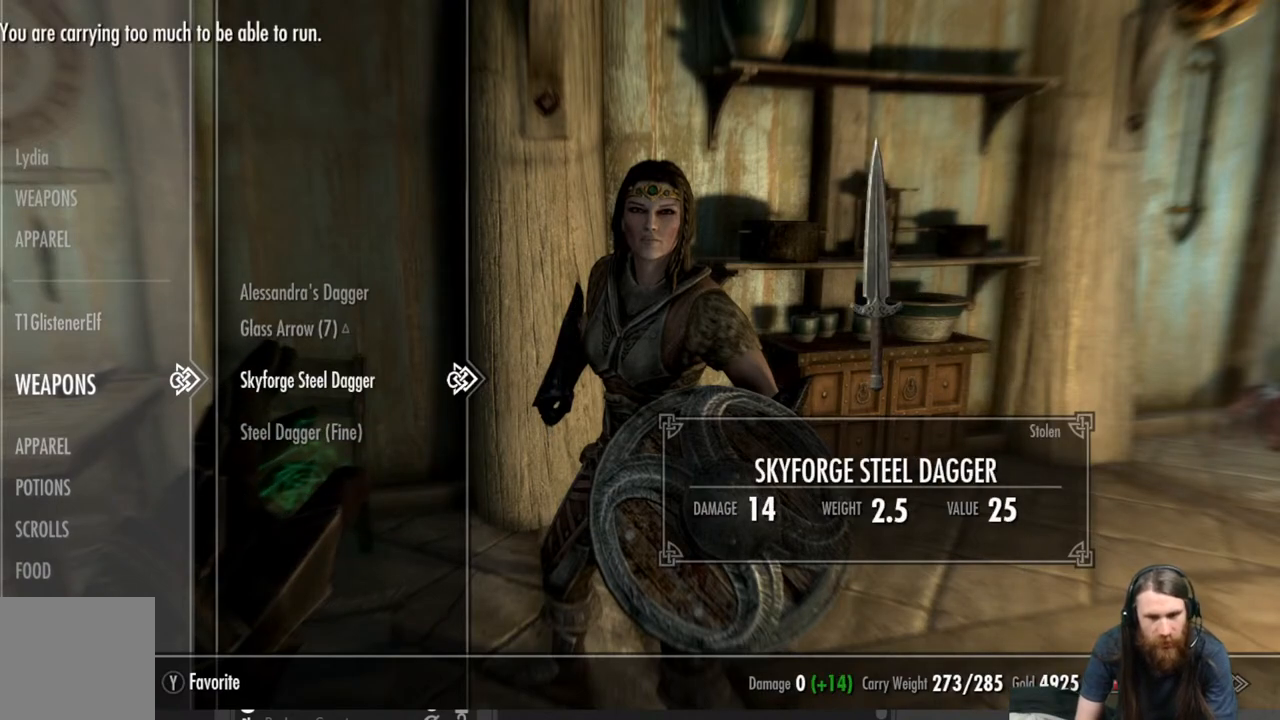
{"buttons": [], "left_stick": "center", "right_stick": "center", "events": []}
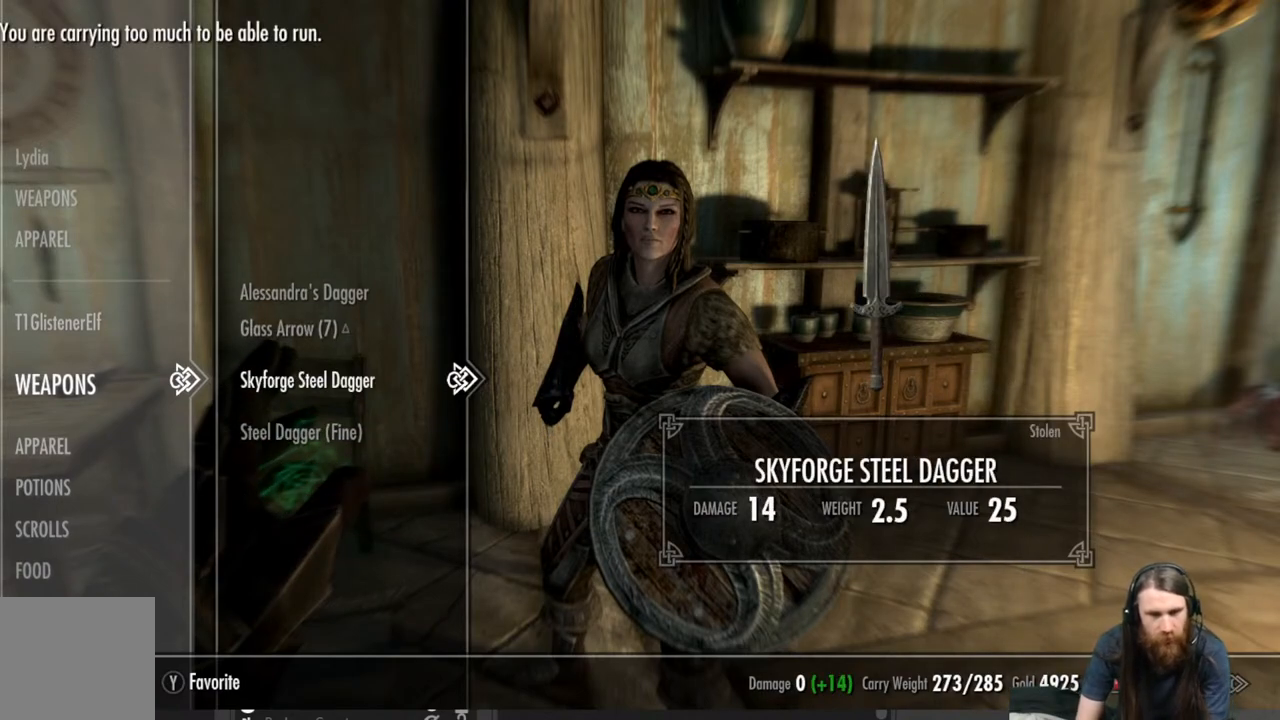
{"buttons": [], "left_stick": "center", "right_stick": "center", "events": []}
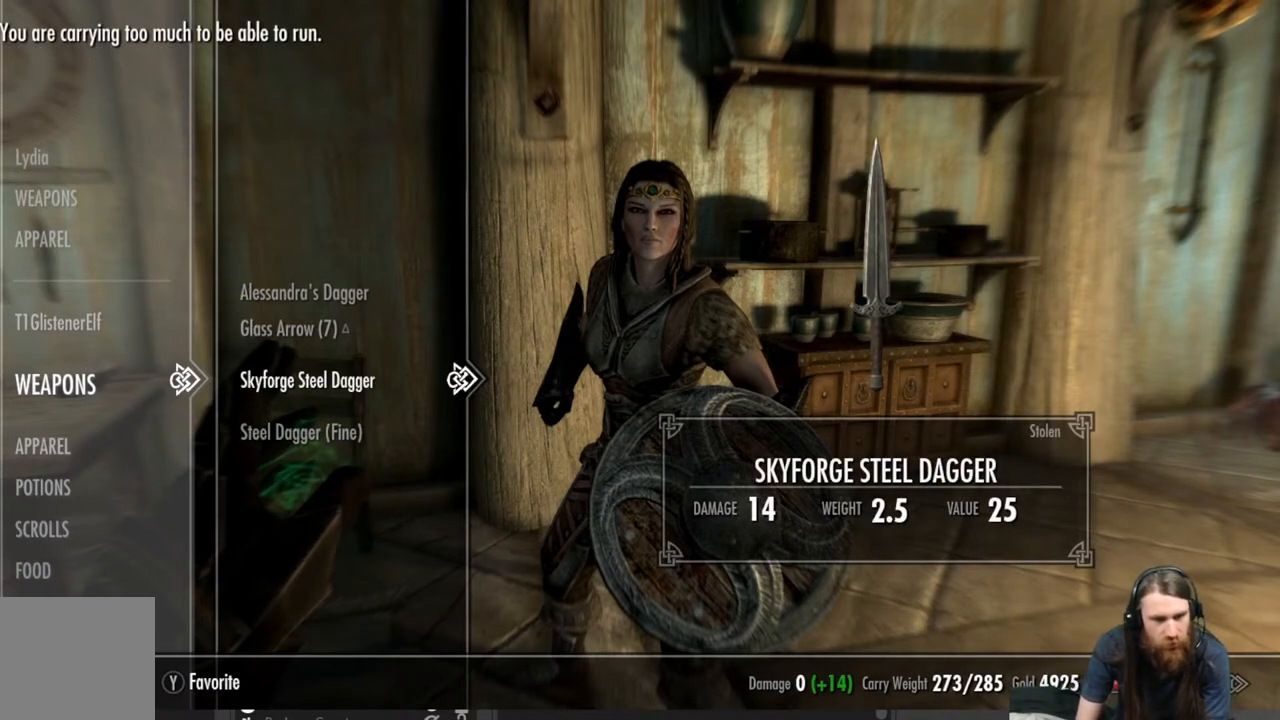
{"buttons": [], "left_stick": "center", "right_stick": "center", "events": []}
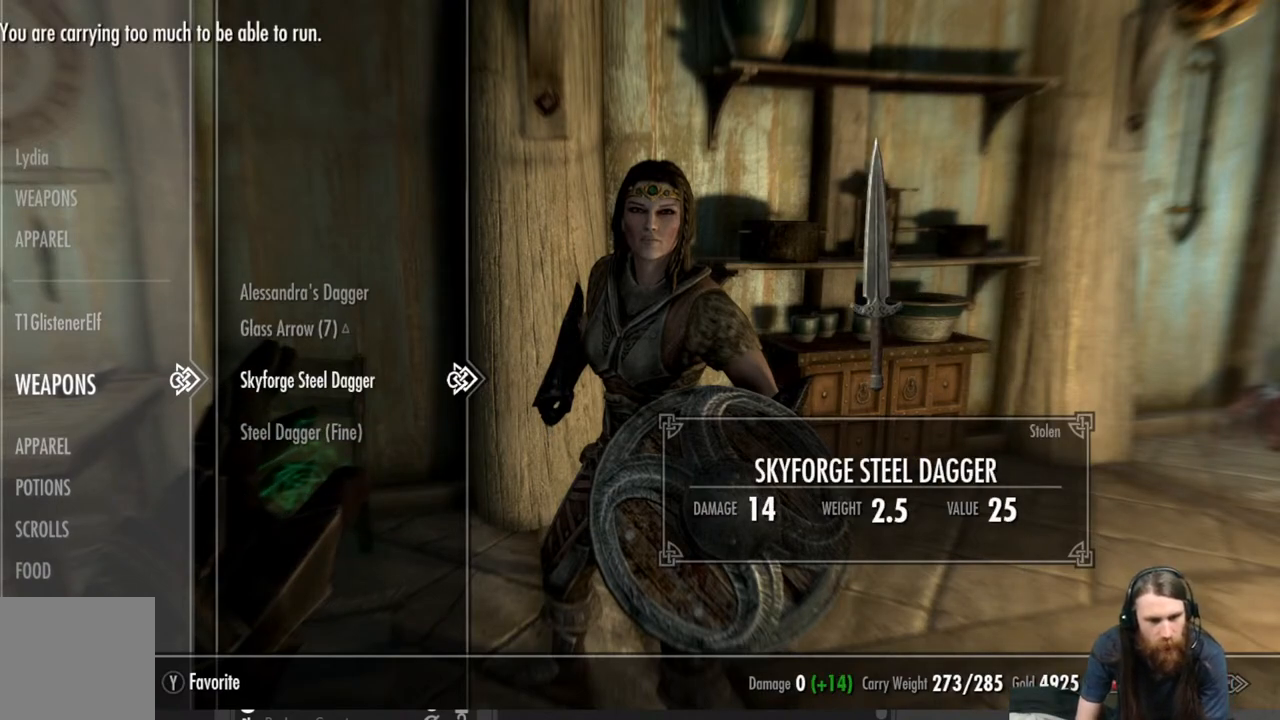
{"buttons": [], "left_stick": "center", "right_stick": "center", "events": []}
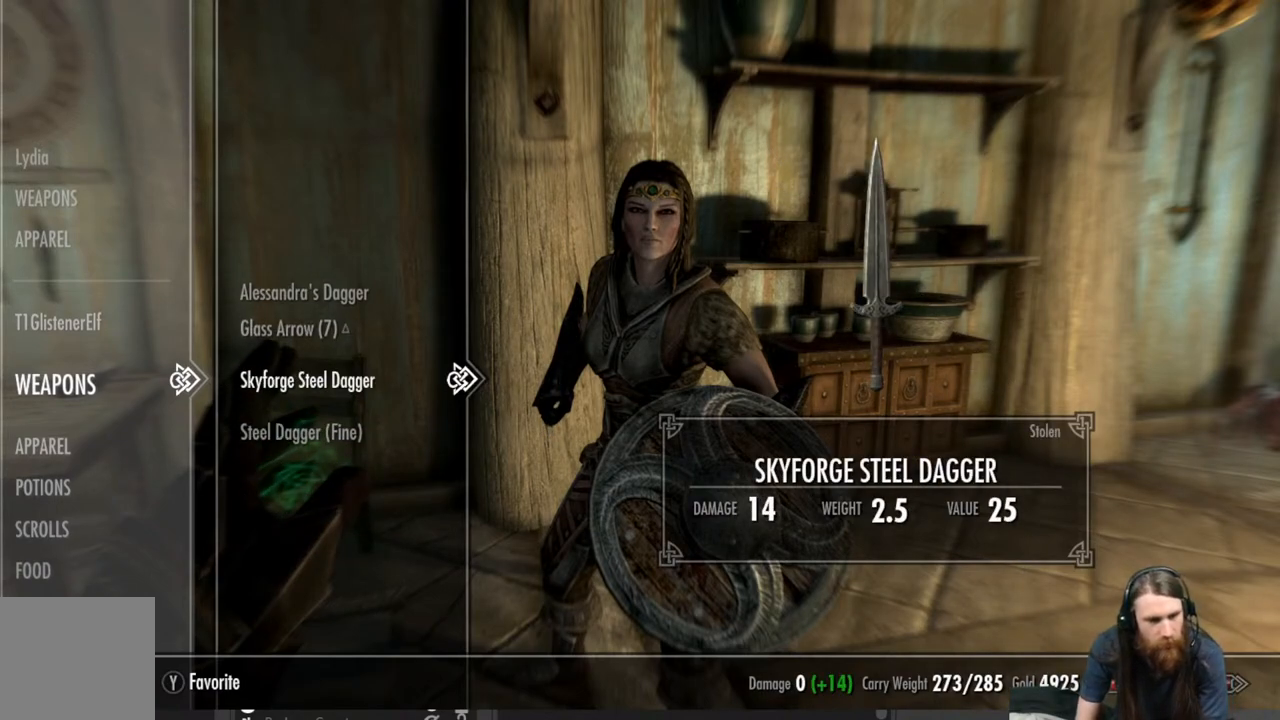
{"buttons": [], "left_stick": "center", "right_stick": "center", "events": []}
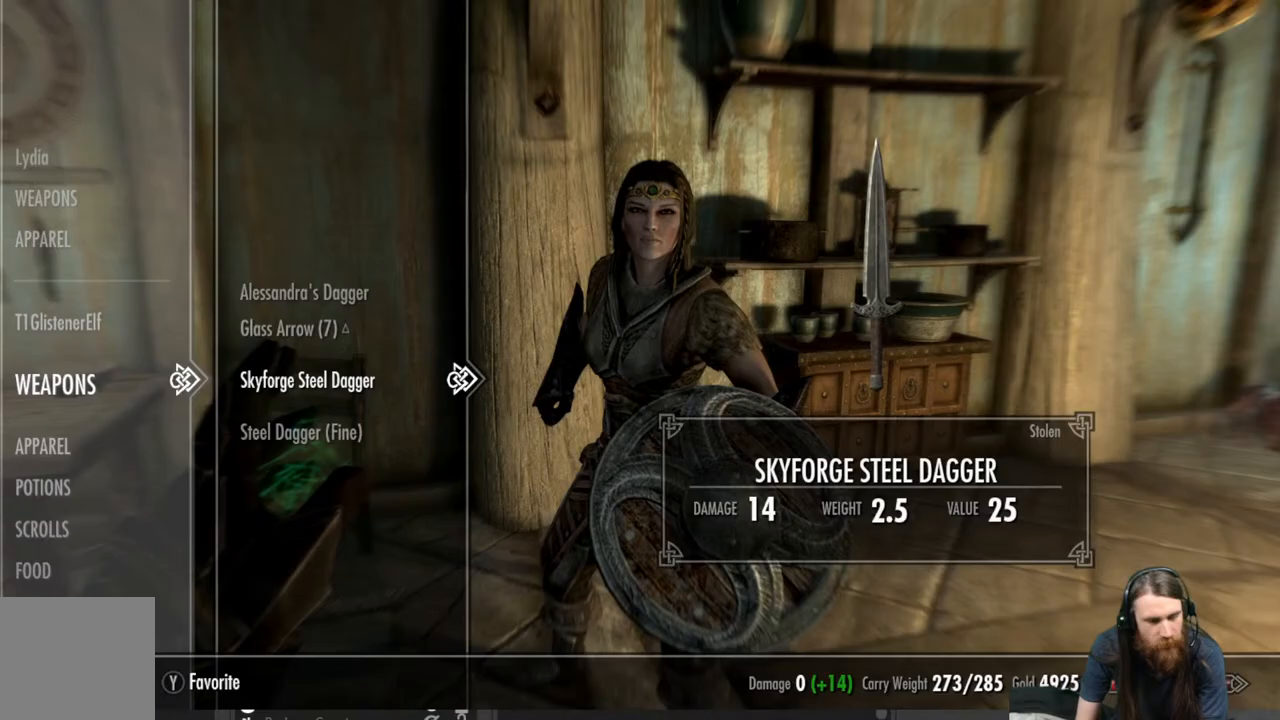
{"buttons": [], "left_stick": "center", "right_stick": "center", "events": []}
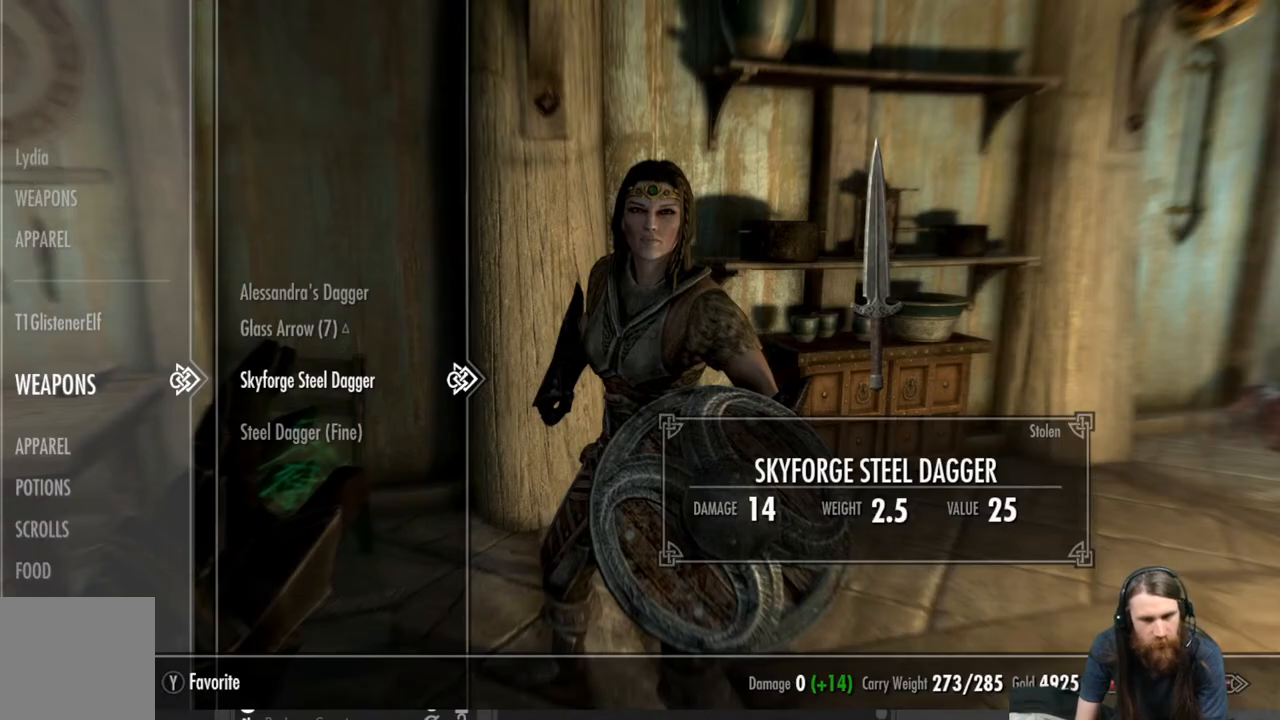
{"buttons": [], "left_stick": "center", "right_stick": "center", "events": [[133, "B", "down"], [267, "B", "up"]]}
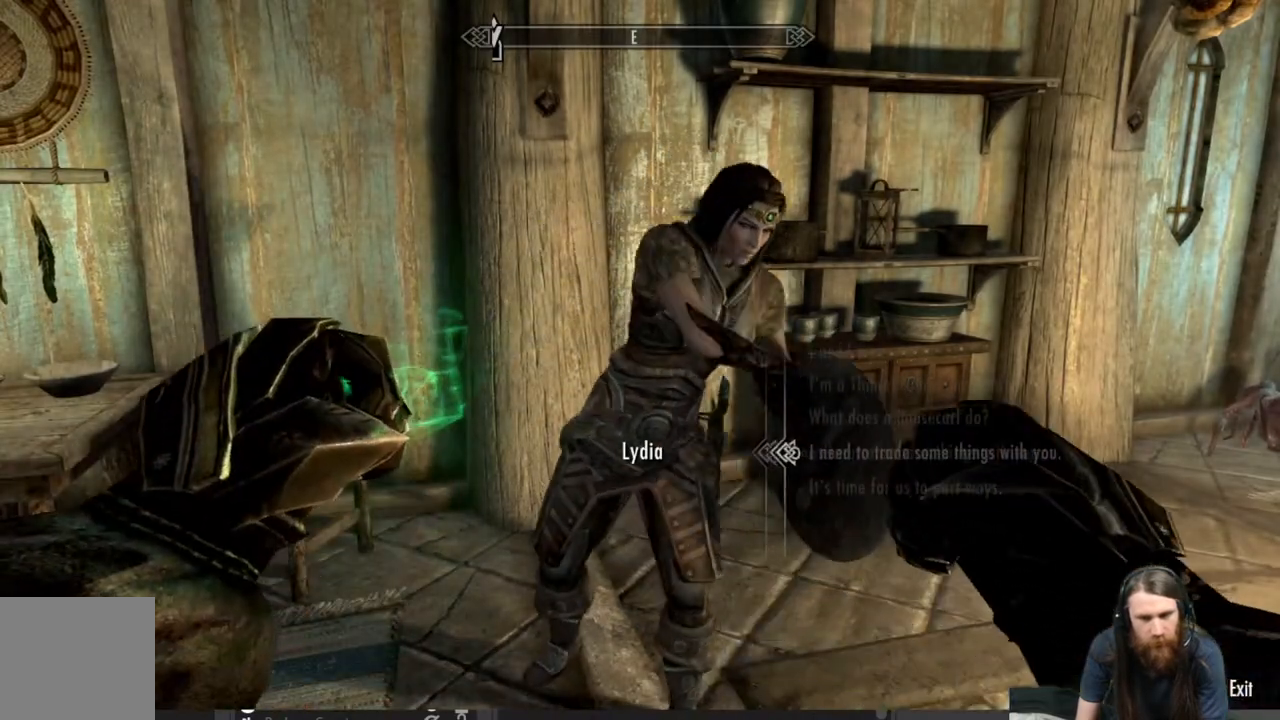
{"buttons": [], "left_stick": "center", "right_stick": "right", "events": [[33, "right_stick", "down-right"], [250, "right_stick", "center"], [467, "right_stick", "right"]]}
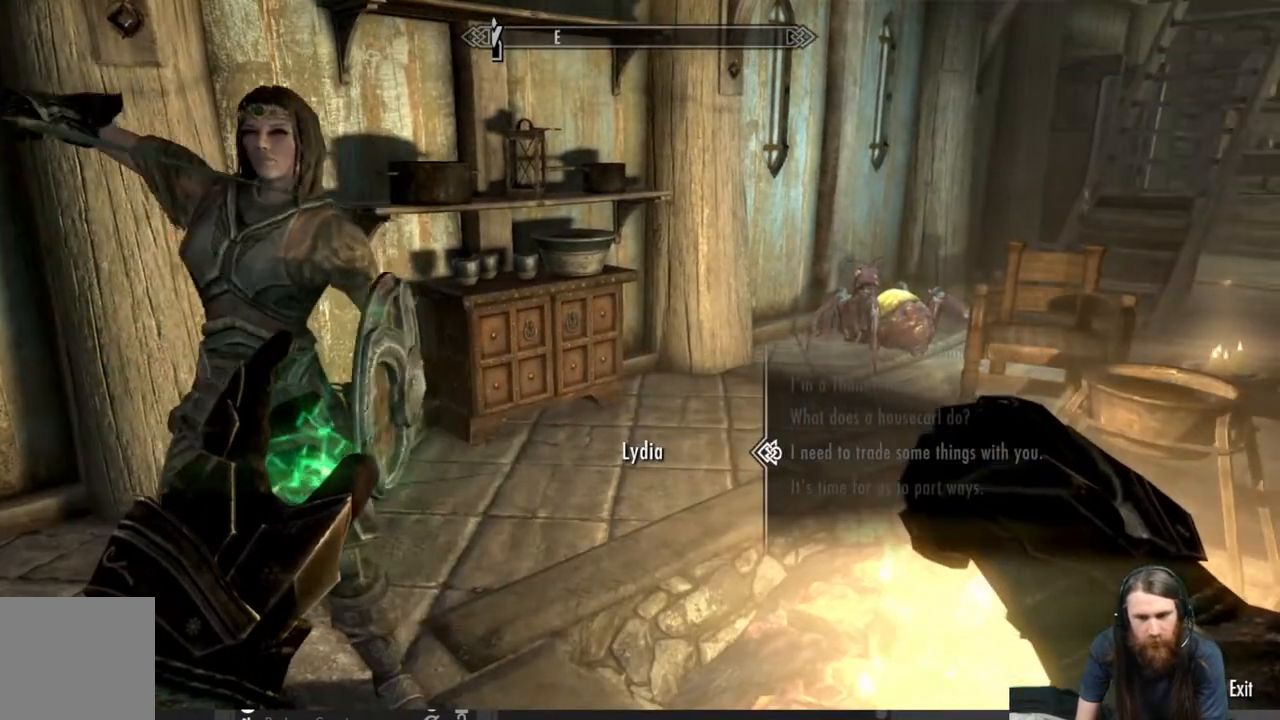
{"buttons": [], "left_stick": "center", "right_stick": "center", "events": [[117, "right_stick", "center"], [300, "B", "down"], [383, "B", "up"]]}
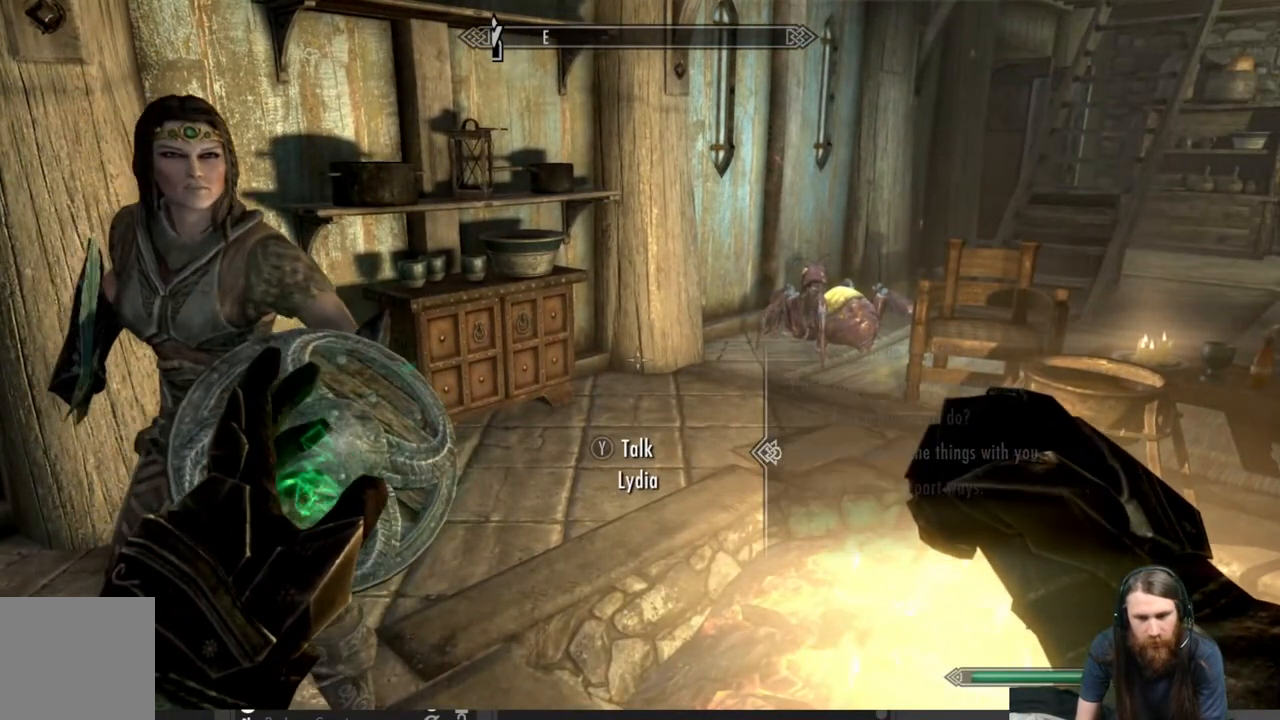
{"buttons": [], "left_stick": "center", "right_stick": "right", "events": [[350, "right_stick", "right"]]}
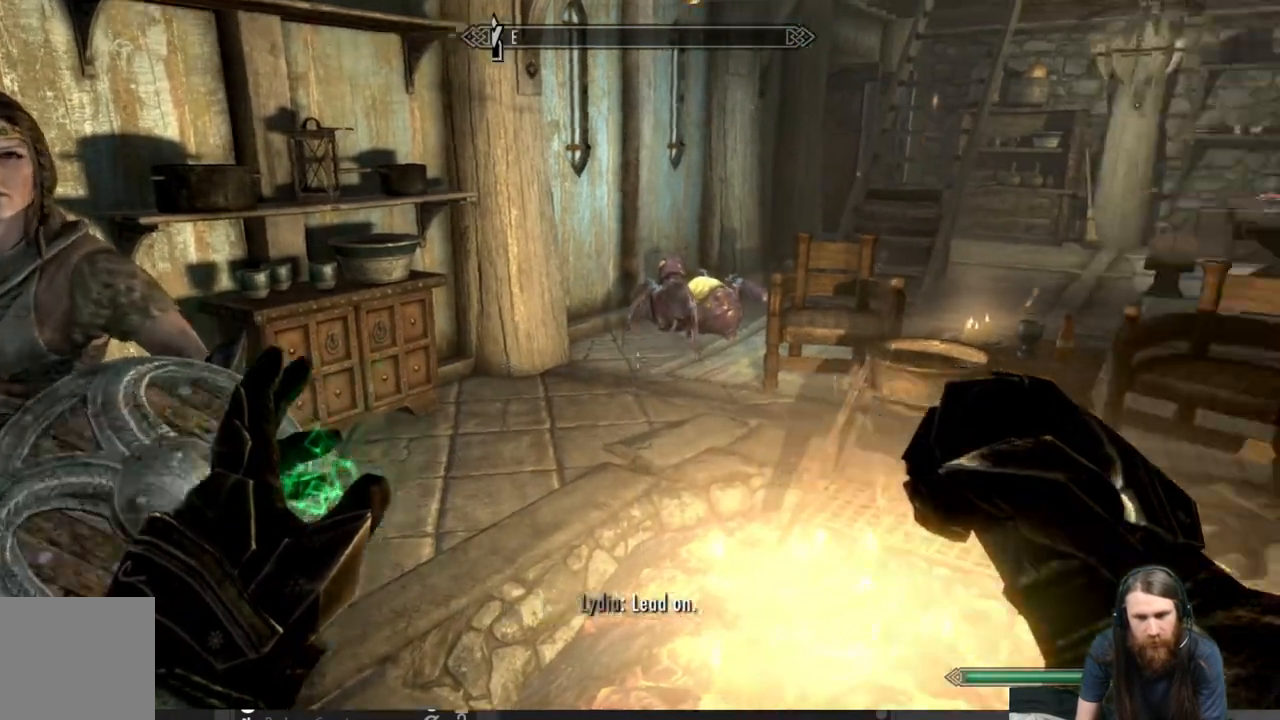
{"buttons": [], "left_stick": "center", "right_stick": "left", "events": [[33, "right_stick", "center"], [300, "right_stick", "left"]]}
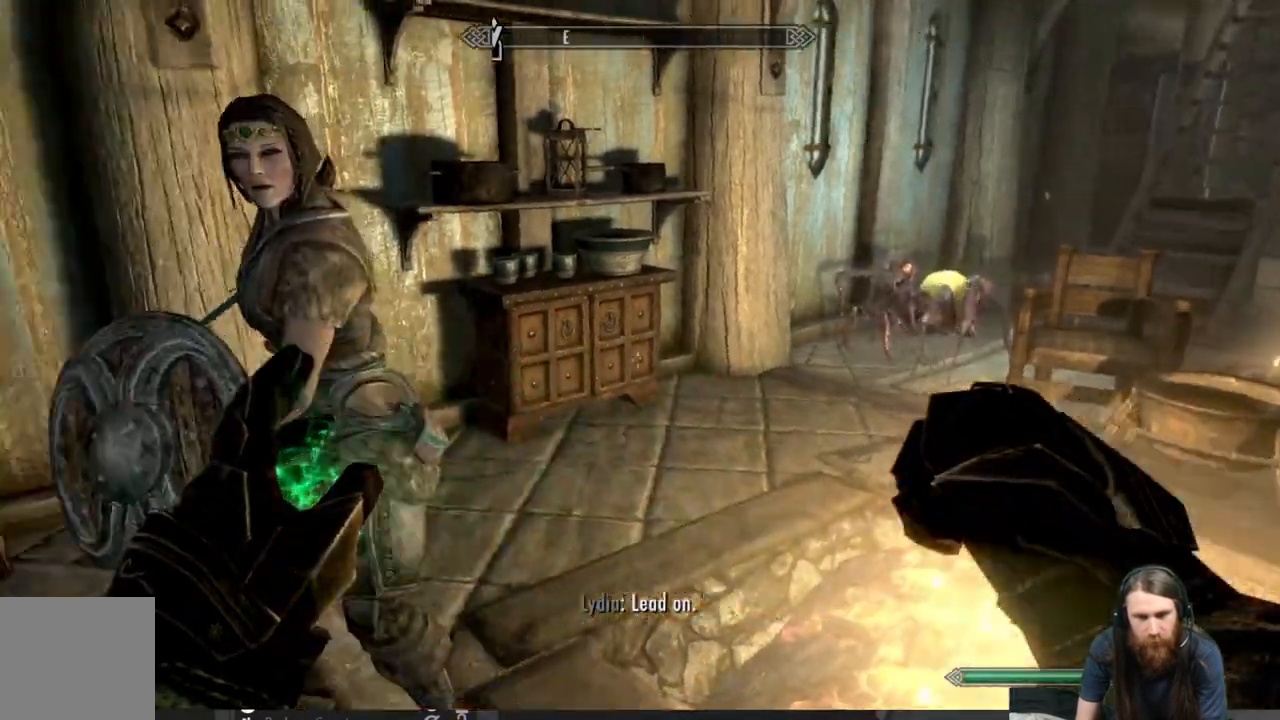
{"buttons": [], "left_stick": "center", "right_stick": "right", "events": [[283, "right_stick", "center"], [433, "right_stick", "right"]]}
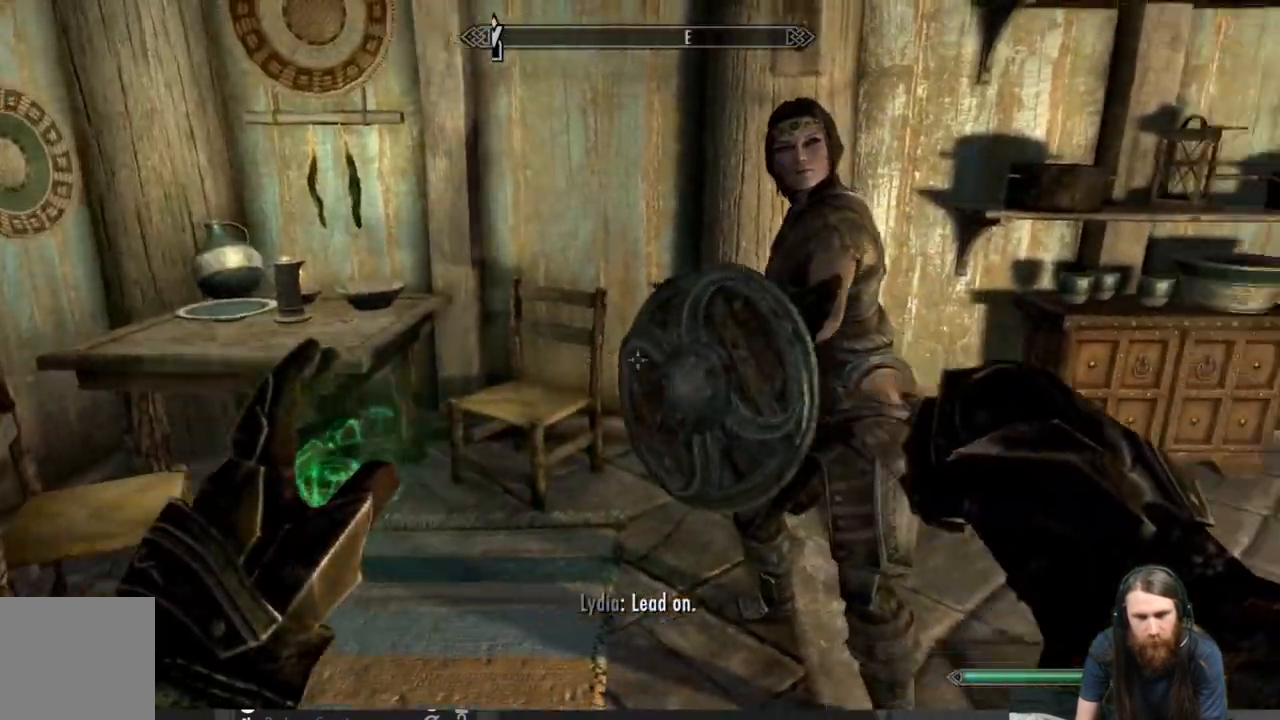
{"buttons": [], "left_stick": "up", "right_stick": "right", "events": [[233, "right_stick", "center"], [250, "left_stick", "up"], [417, "right_stick", "right"]]}
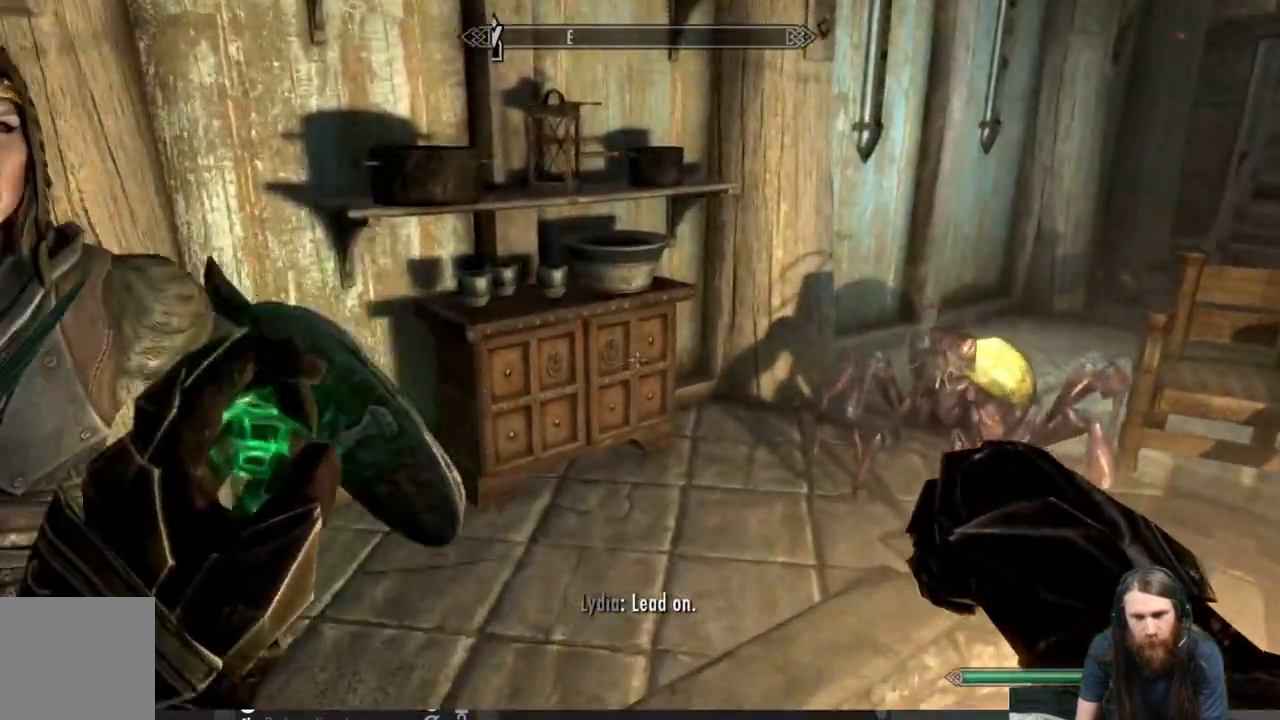
{"buttons": [], "left_stick": "center", "right_stick": "center", "events": [[50, "right_stick", "center"], [183, "left_stick", "up-right"], [183, "right_stick", "down-right"], [300, "left_stick", "center"], [417, "right_stick", "center"]]}
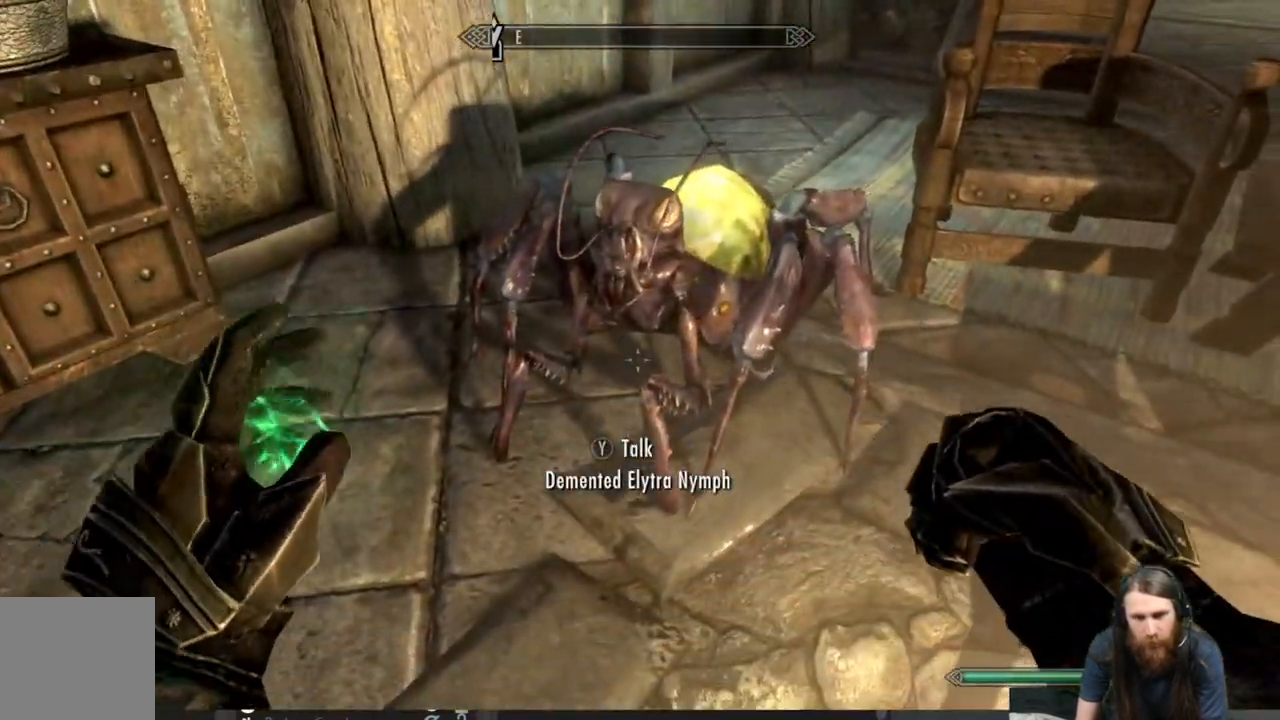
{"buttons": ["Y"], "left_stick": "center", "right_stick": "center", "events": [[400, "Y", "down"]]}